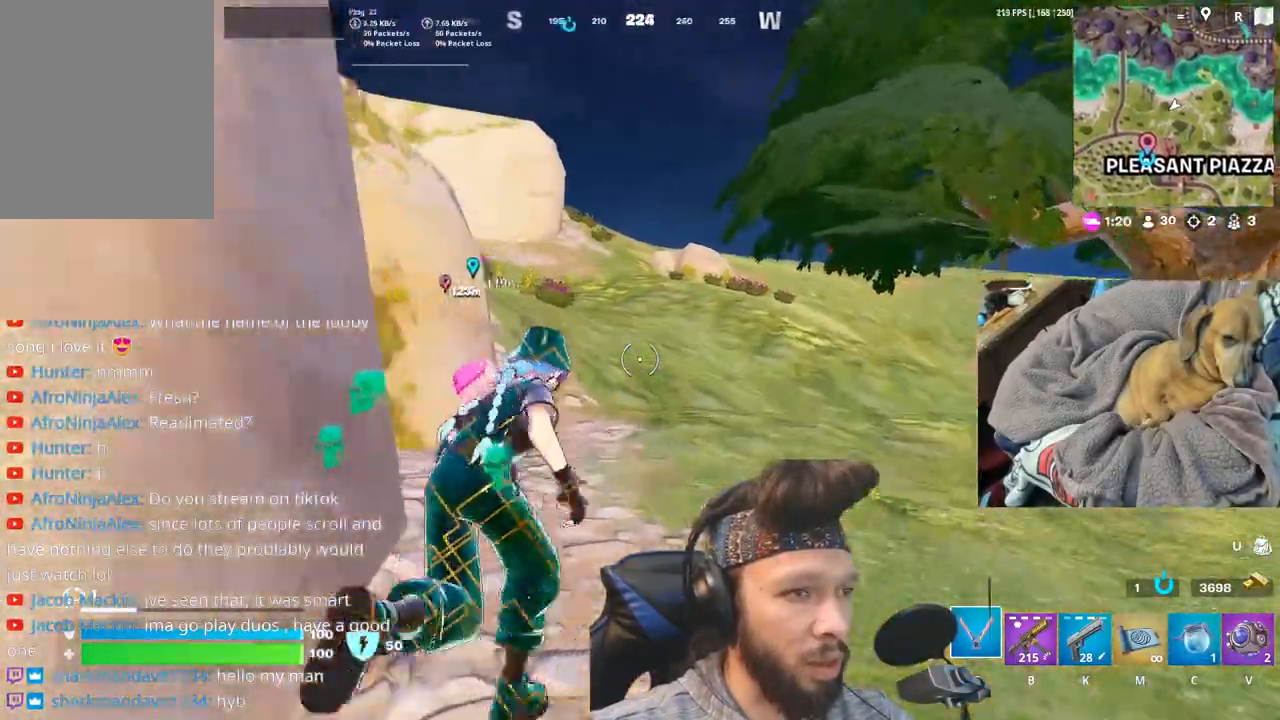
Gameplay with keyboard and mouse; each line is a JSON object with the keys and mouse buttons held at the frame after it. "events" lists presses ("down") and releases ("up") of "1", "4", "5", "6", "alt", "b", "c", "equals", "escape", "f", "h", "j", "m", "minus", "n", "p", "shift", "space", "t", "v", "mouse_left", "mouse_right", "mouse_mb4" and "mouse_mb5" between this image and that frame as [ms after this image, input, new state], when the widget could be followed in between. "mouse_left", "mouse_right", "mouse_mb4", "mouse_mb5" = the "left", "right", "mb4", "mb5" buttons of the "mouse" list. No other keys are recorded. Not read: mouse_move.
{"keys": ["m"], "mouse": [], "events": [[83, "n", "down"], [266, "n", "up"], [466, "m", "down"]]}
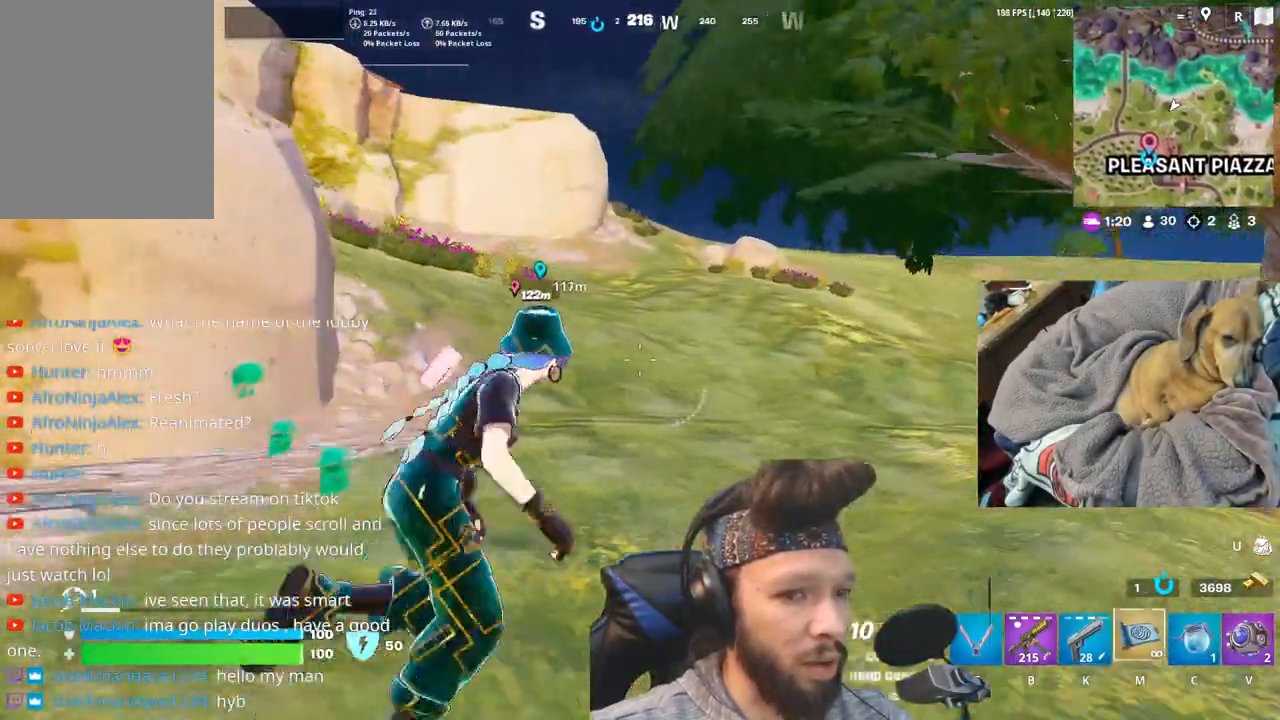
{"keys": [], "mouse": [], "events": [[116, "m", "up"]]}
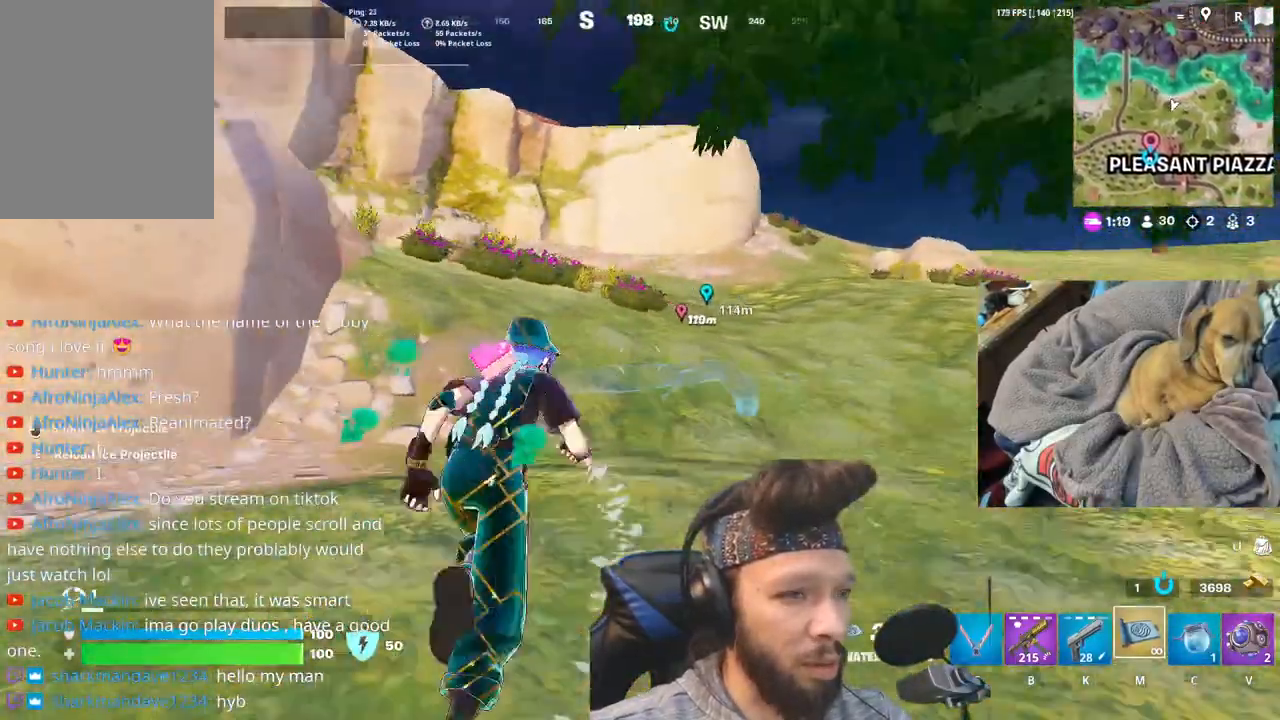
{"keys": [], "mouse": [], "events": []}
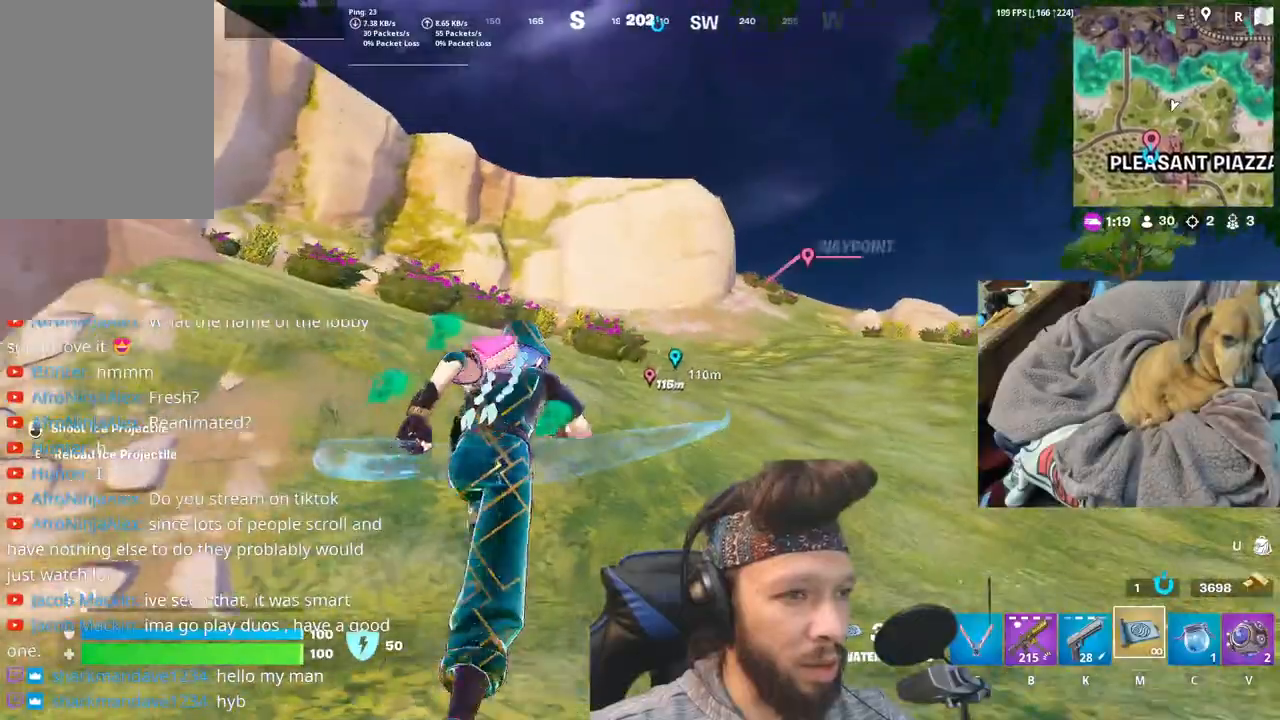
{"keys": [], "mouse": [], "events": []}
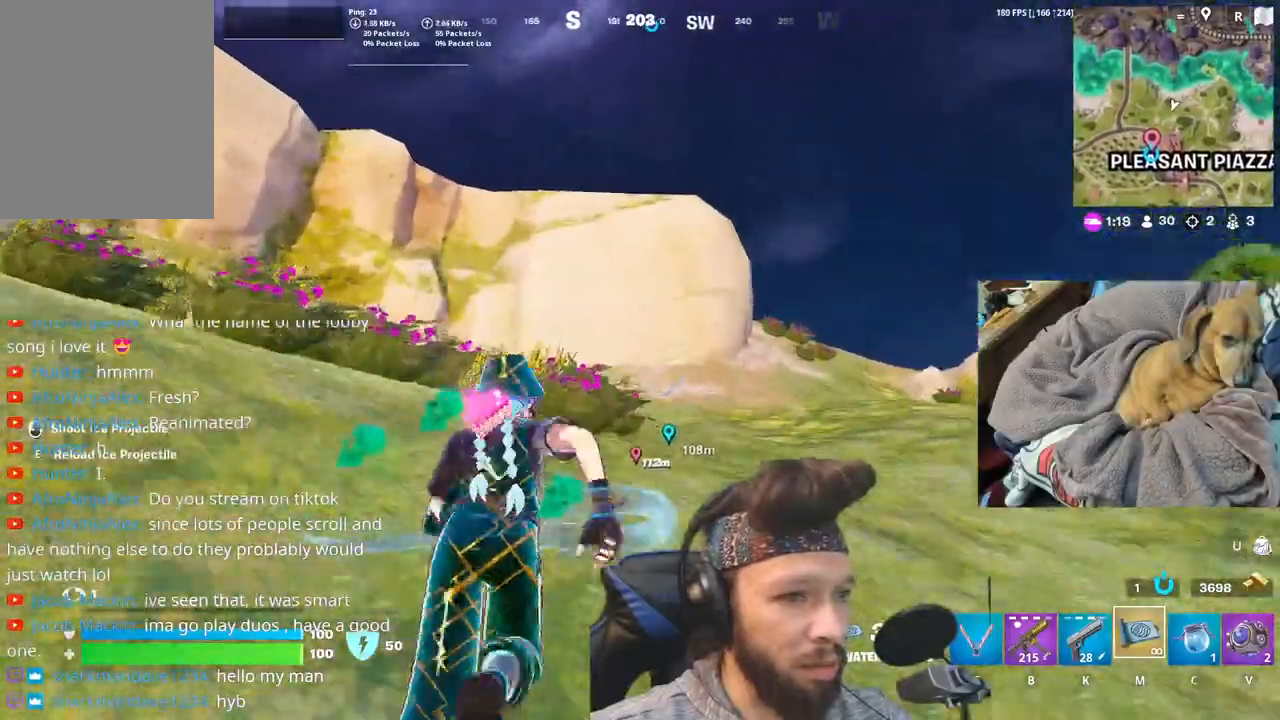
{"keys": ["shift"], "mouse": [], "events": [[400, "shift", "down"]]}
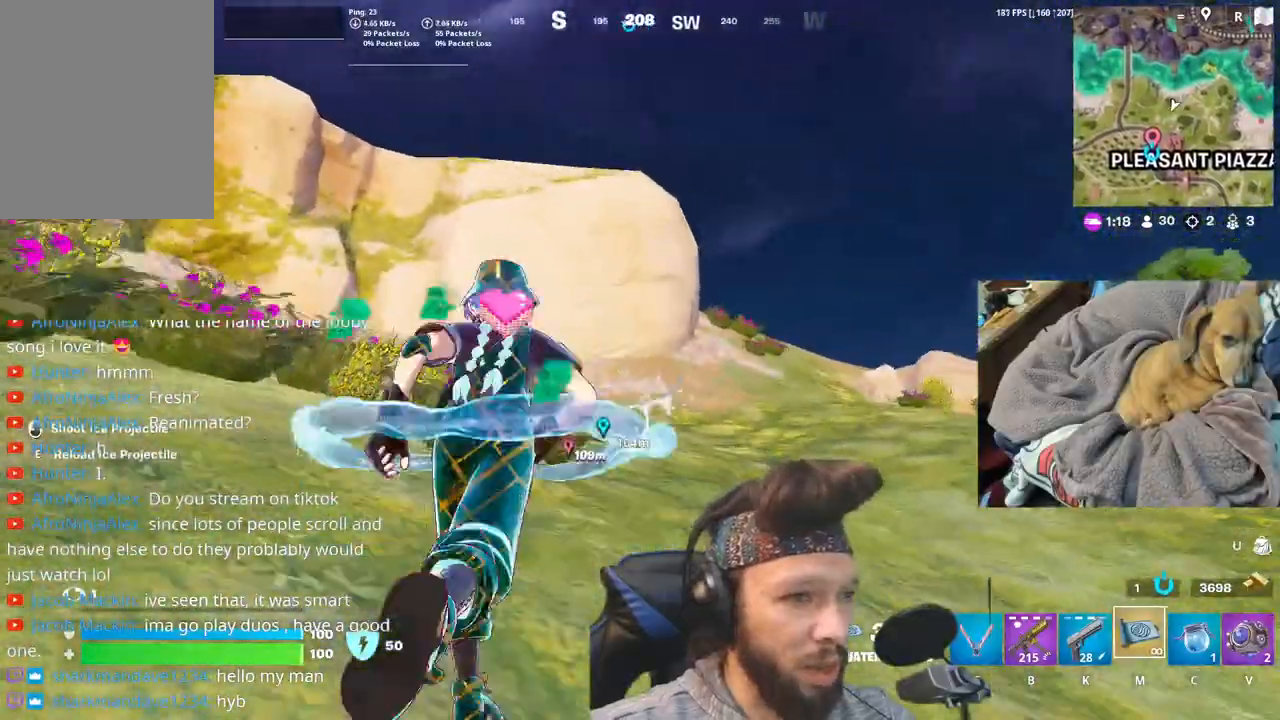
{"keys": [], "mouse": [], "events": [[50, "shift", "up"], [350, "shift", "down"], [466, "shift", "up"]]}
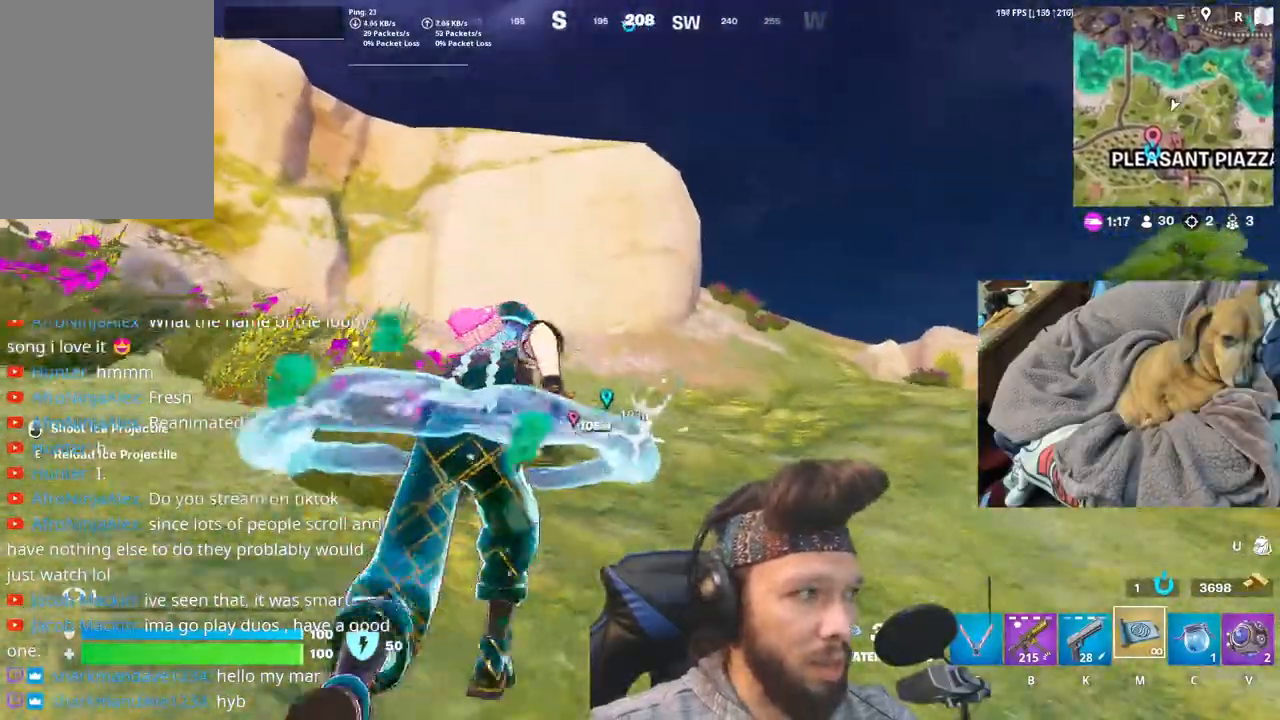
{"keys": [], "mouse": [], "events": []}
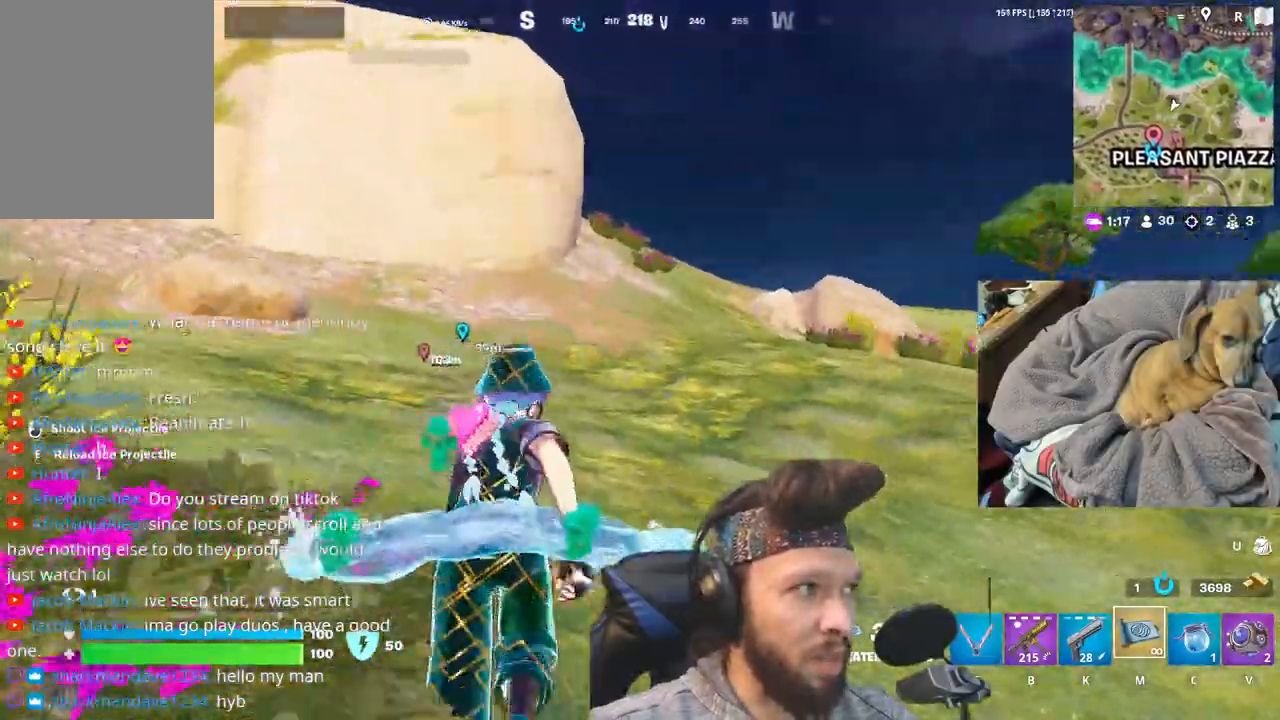
{"keys": [], "mouse": [], "events": []}
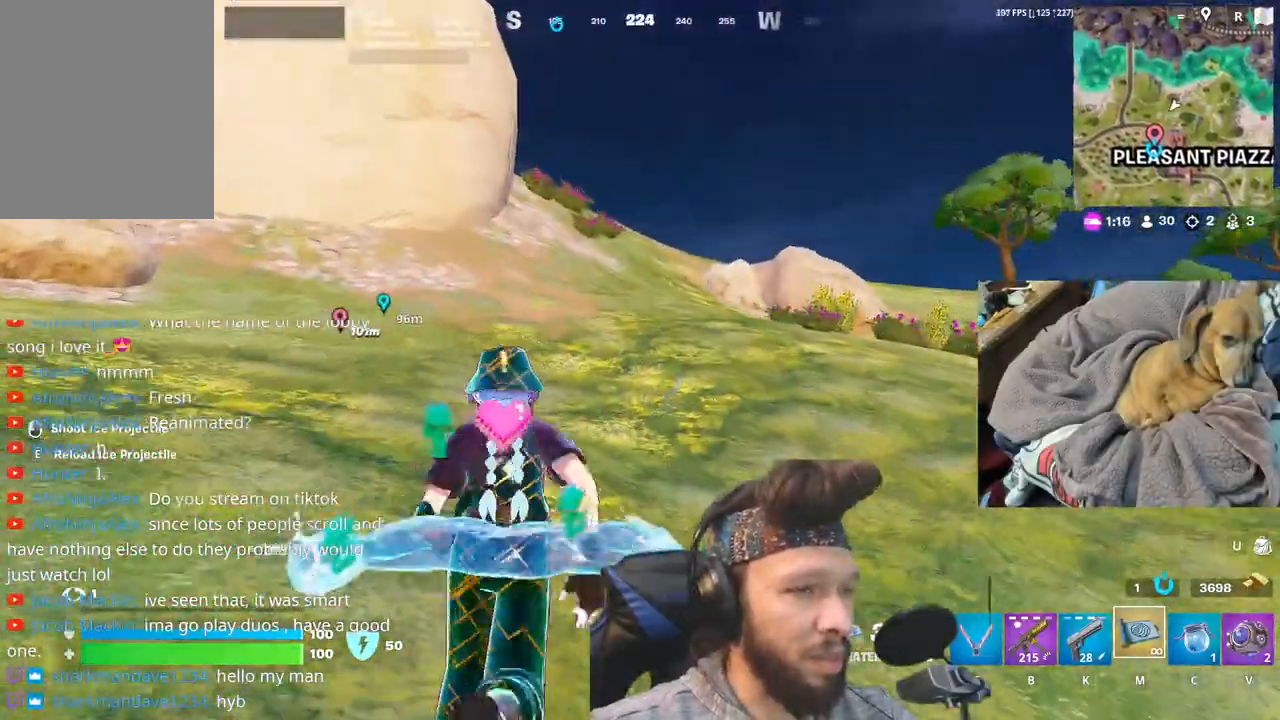
{"keys": [], "mouse": [], "events": []}
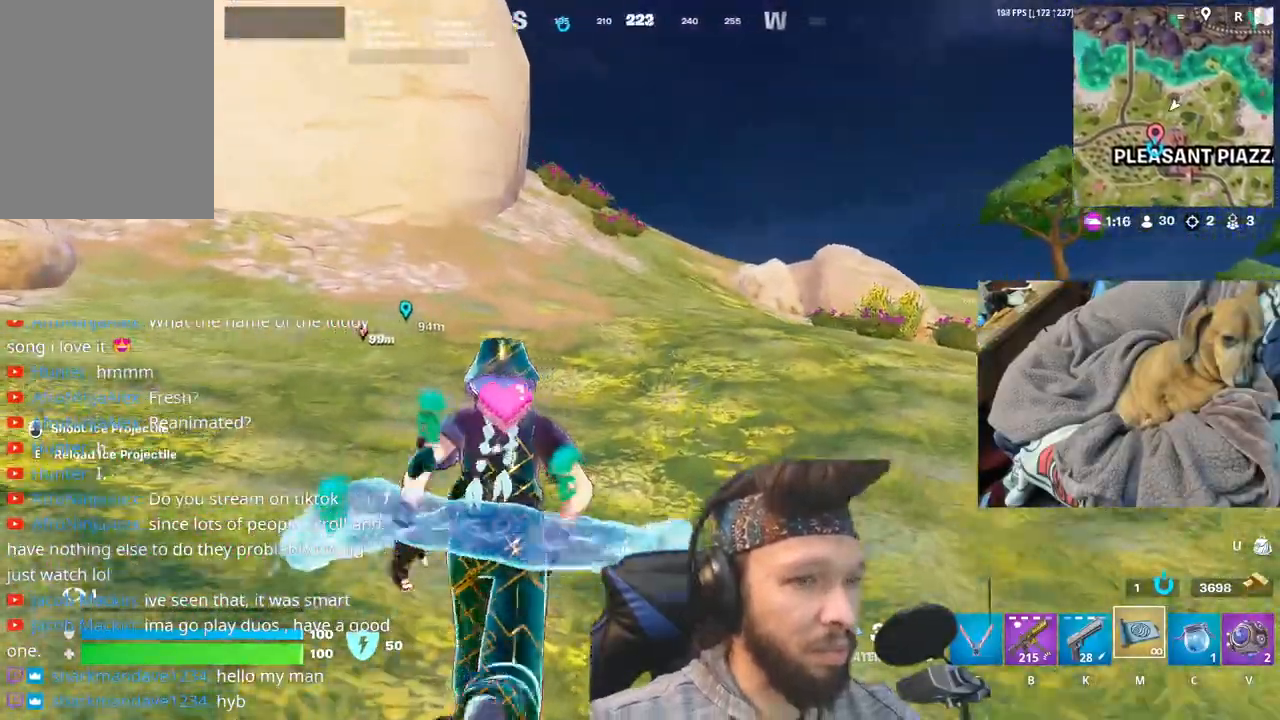
{"keys": [], "mouse": [], "events": []}
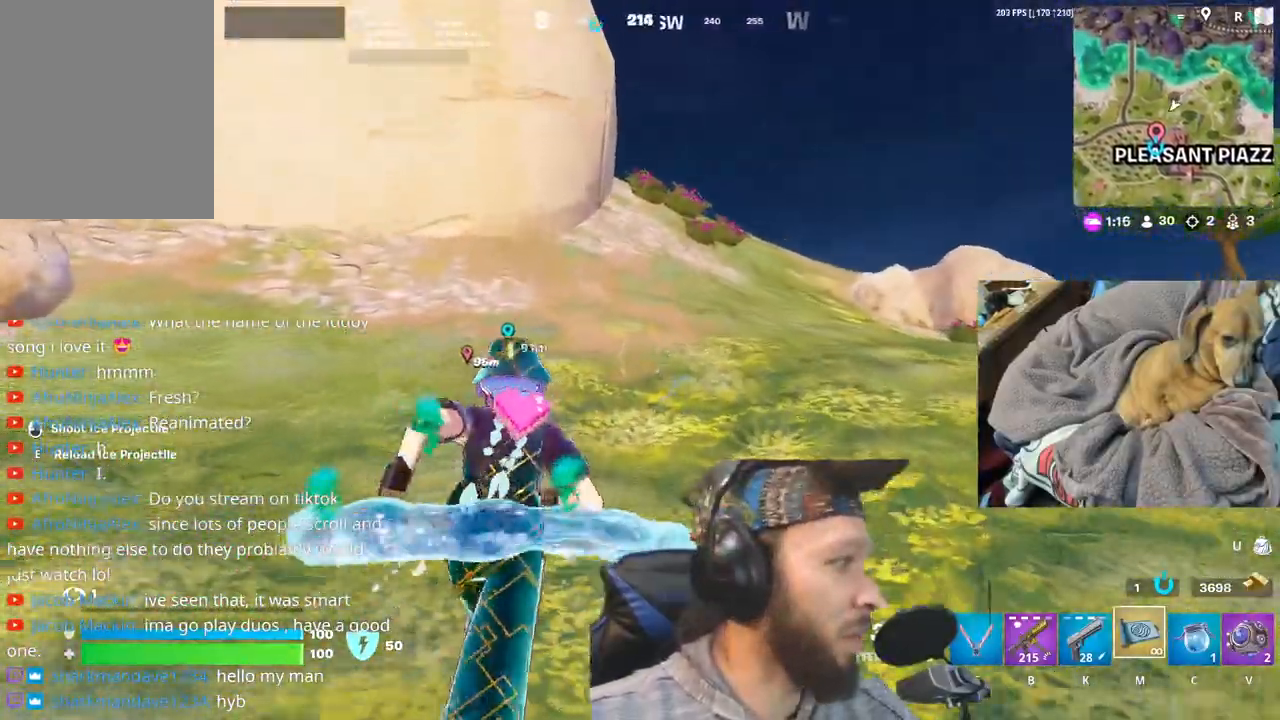
{"keys": [], "mouse": [], "events": []}
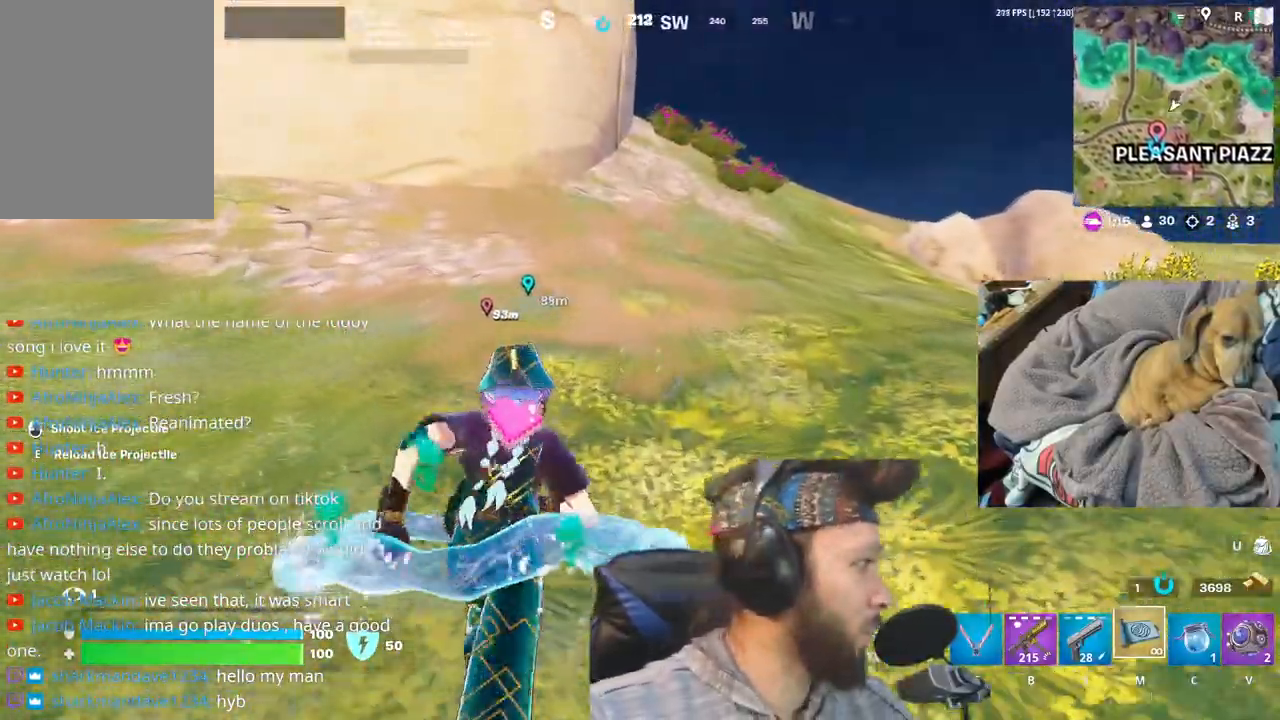
{"keys": [], "mouse": [], "events": []}
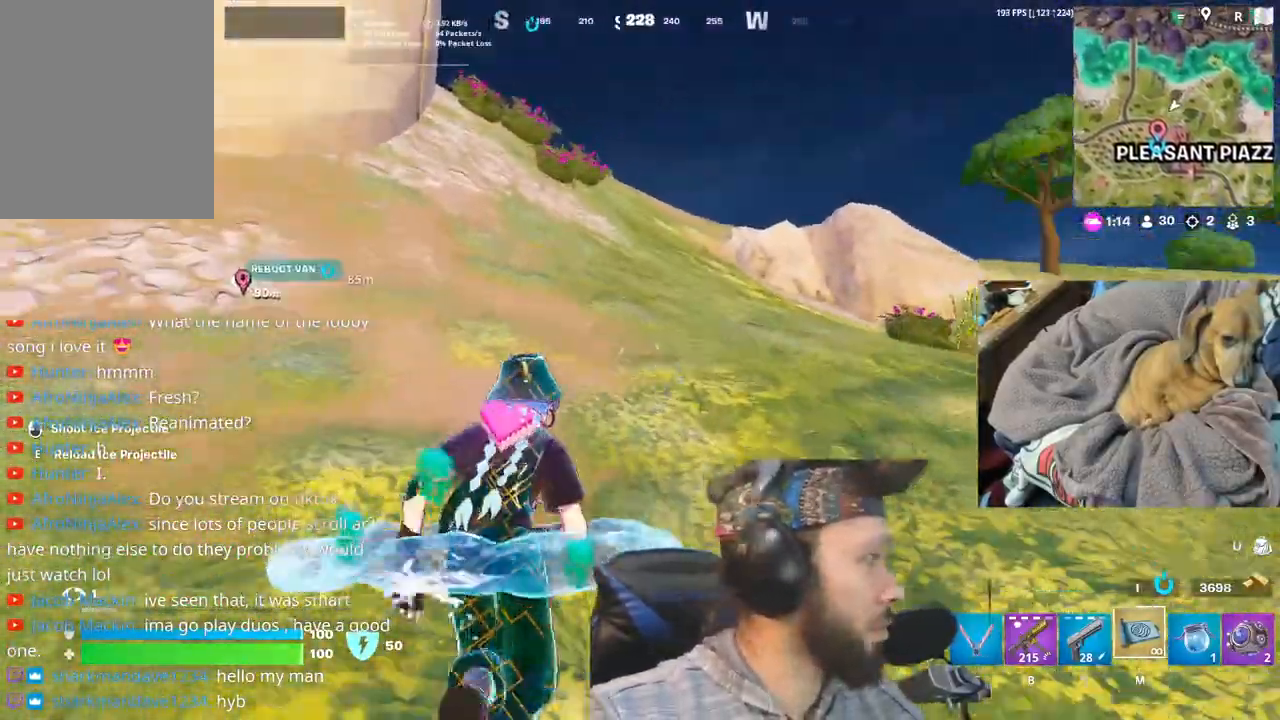
{"keys": [], "mouse": [], "events": []}
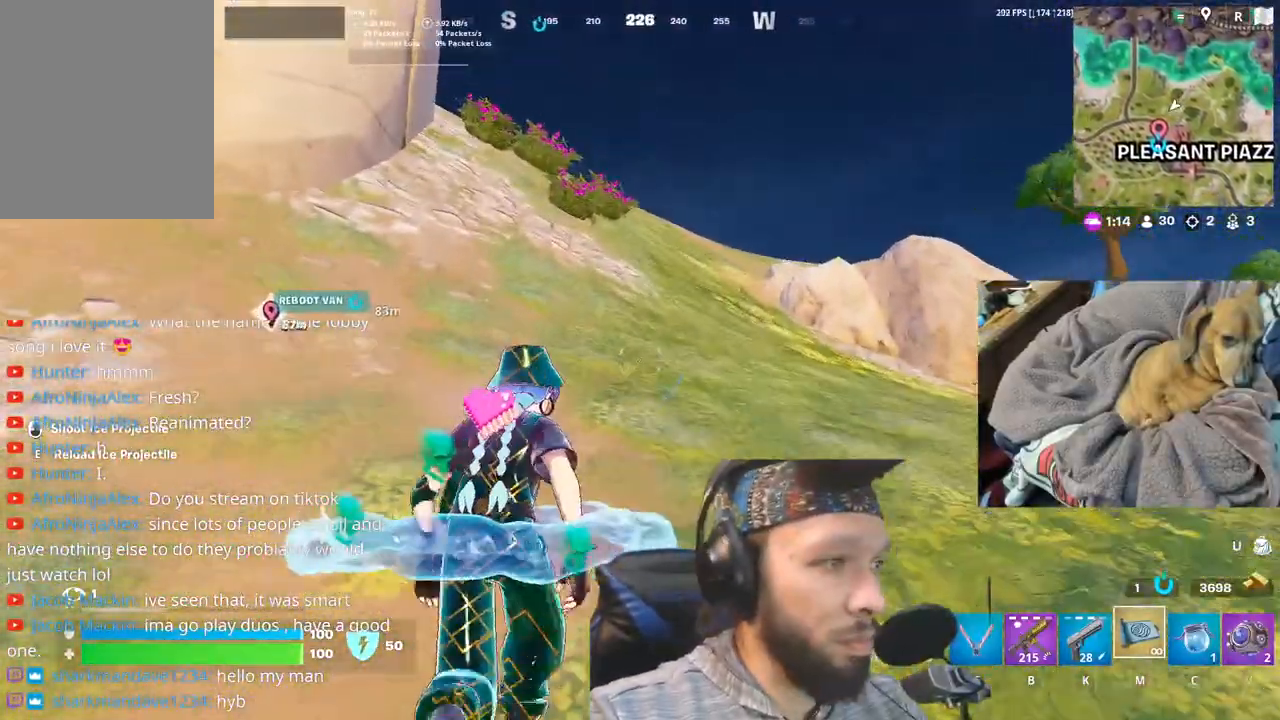
{"keys": [], "mouse": [], "events": []}
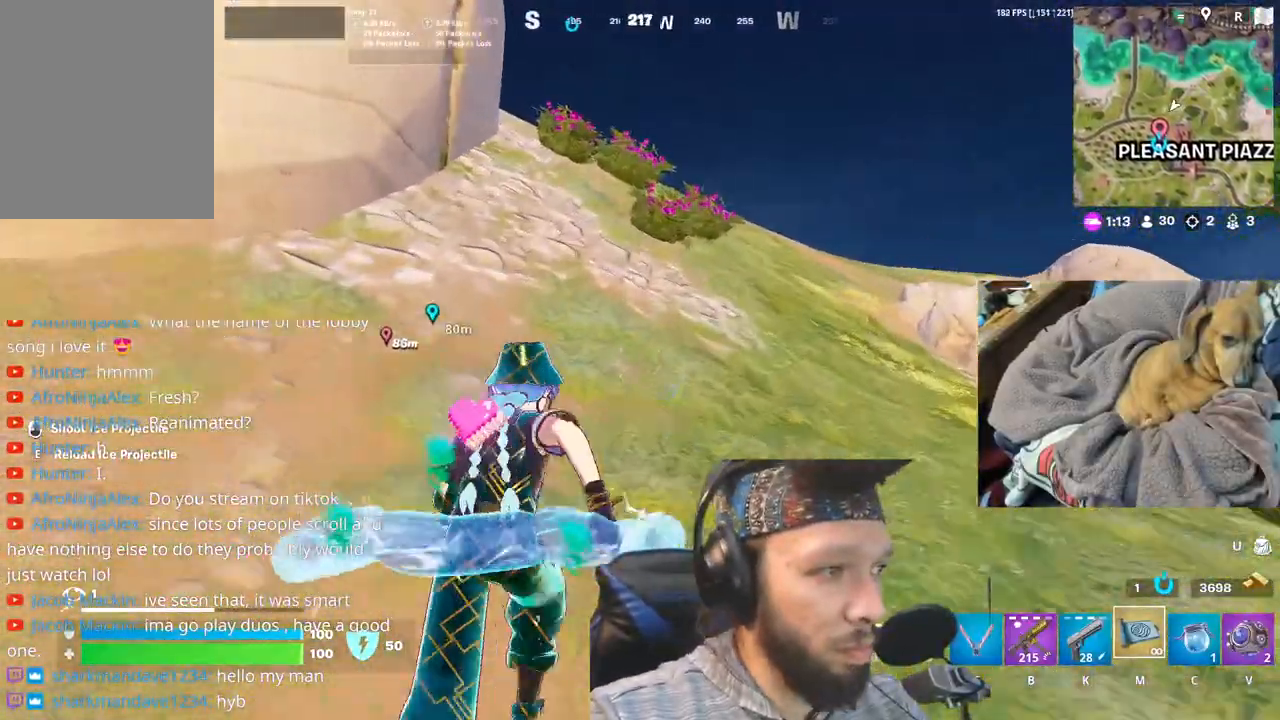
{"keys": [], "mouse": [], "events": []}
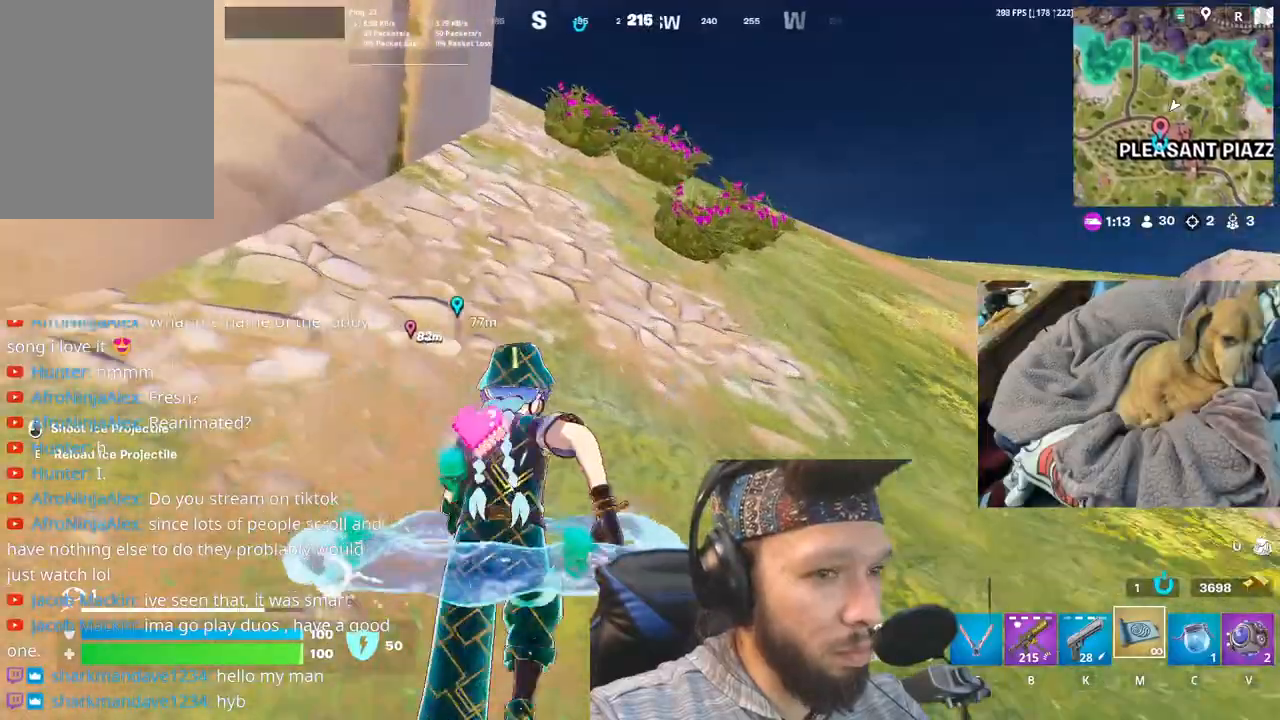
{"keys": [], "mouse": [], "events": []}
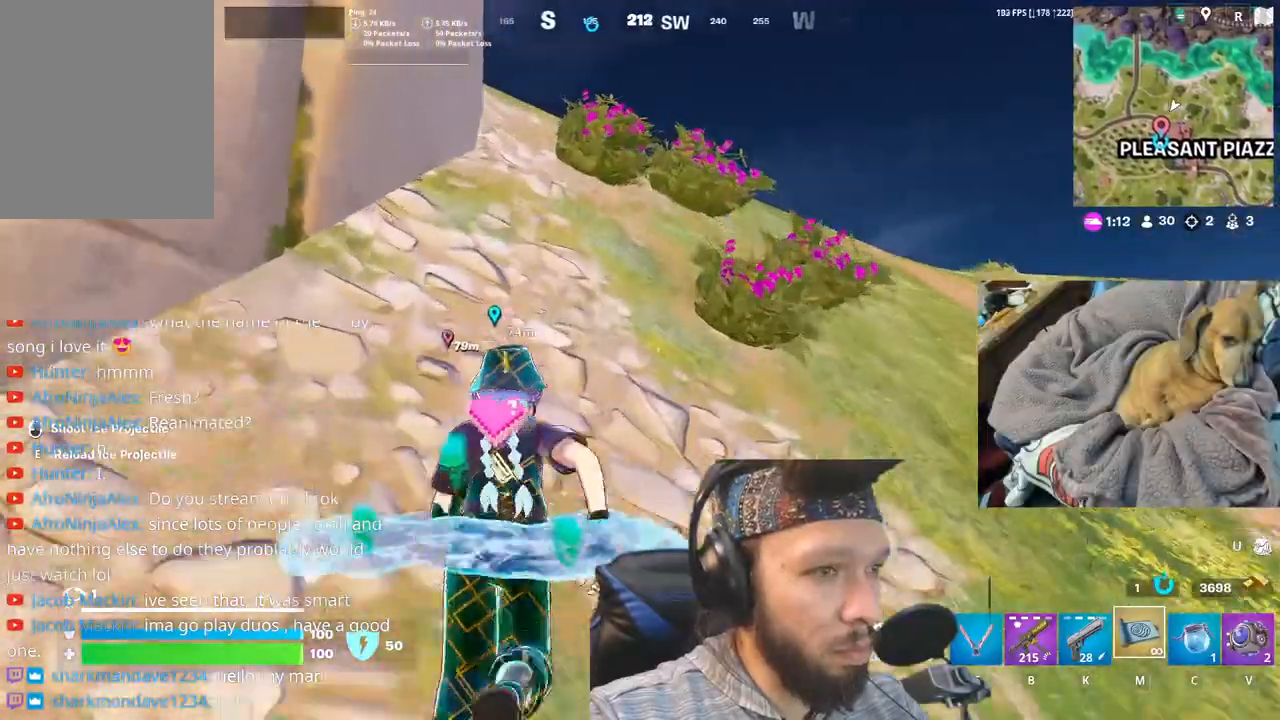
{"keys": [], "mouse": [], "events": [[50, "b", "down"], [150, "b", "up"]]}